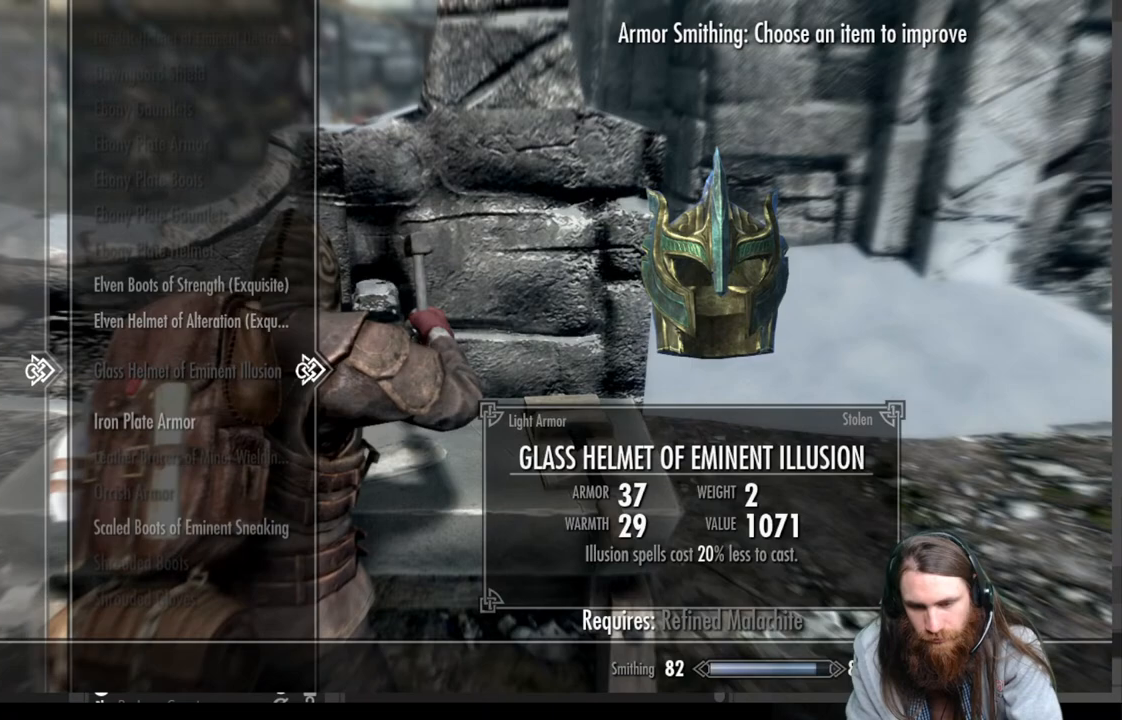
Gameplay with a controller (Xbox layout); each line is a JSON object with the inputs held at the frame after it. "events" lists button and stick changes between this image and that frame as [ms after this image, input, new state], when the widget could be followed in between.
{"buttons": [], "left_stick": "center", "right_stick": "center", "events": [[133, "DPAD_DOWN", "up"]]}
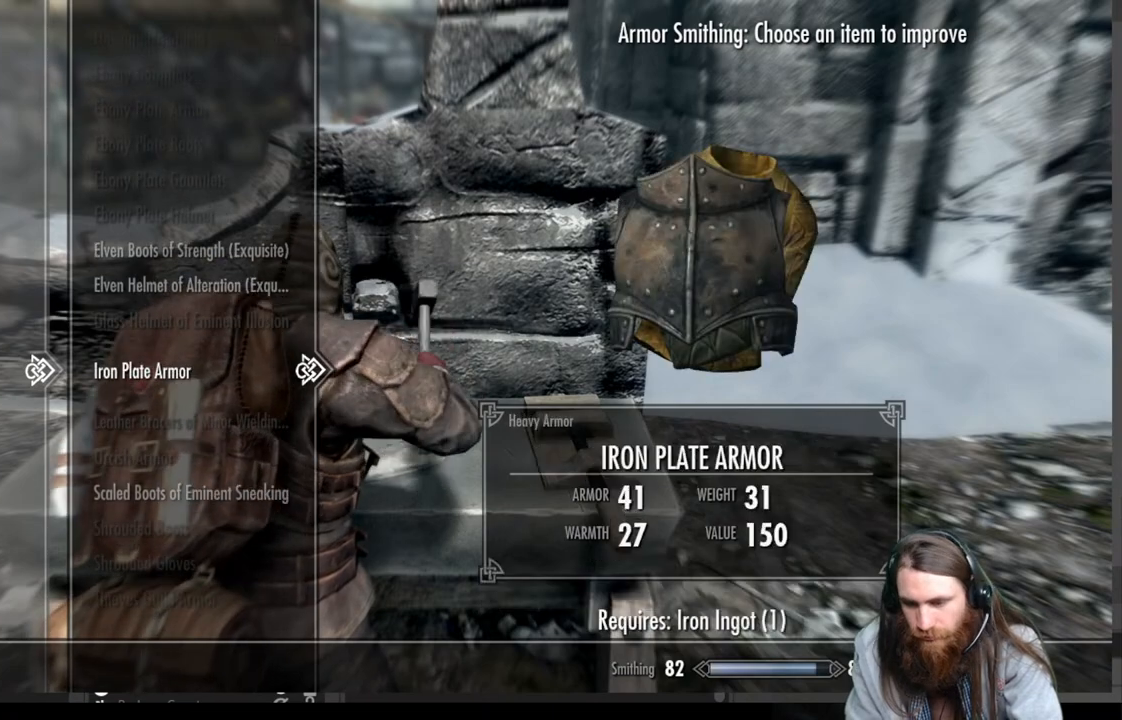
{"buttons": [], "left_stick": "center", "right_stick": "center", "events": []}
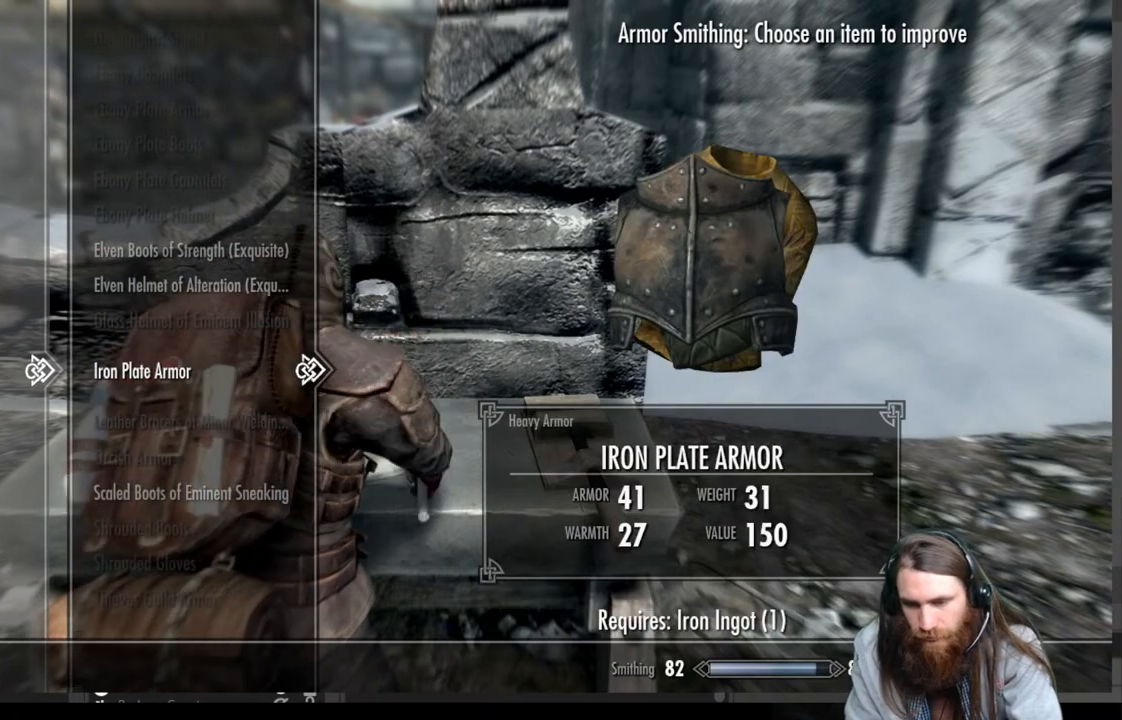
{"buttons": [], "left_stick": "center", "right_stick": "center", "events": [[133, "A", "down"], [283, "A", "up"]]}
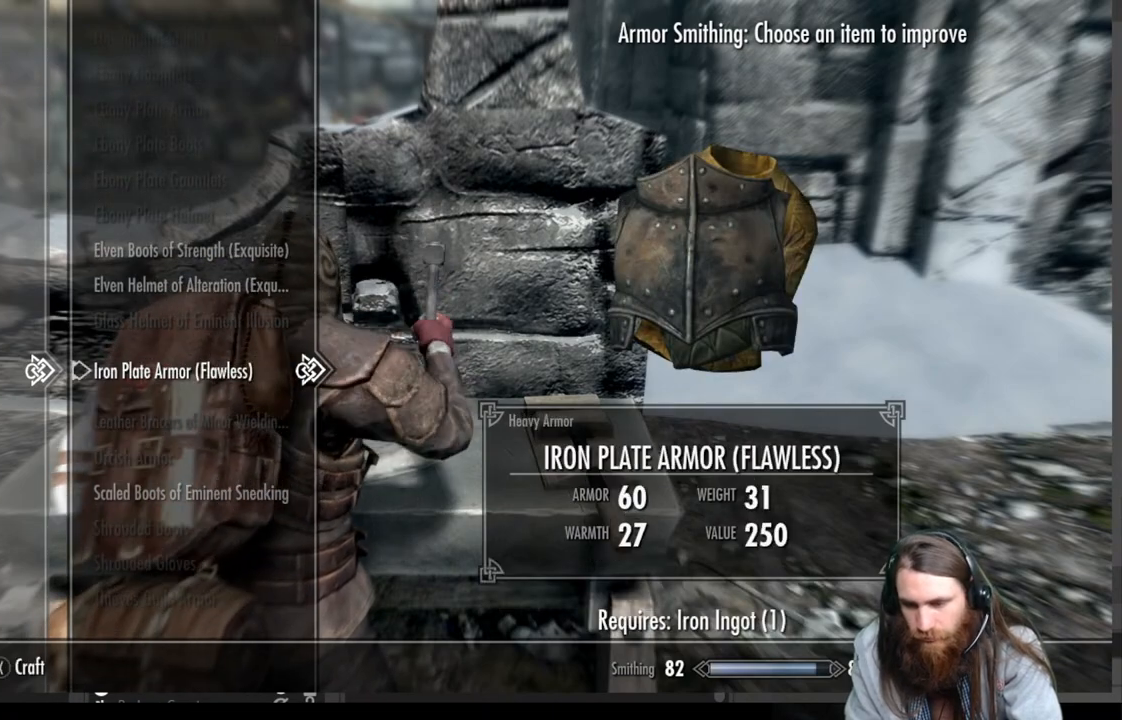
{"buttons": [], "left_stick": "center", "right_stick": "center", "events": []}
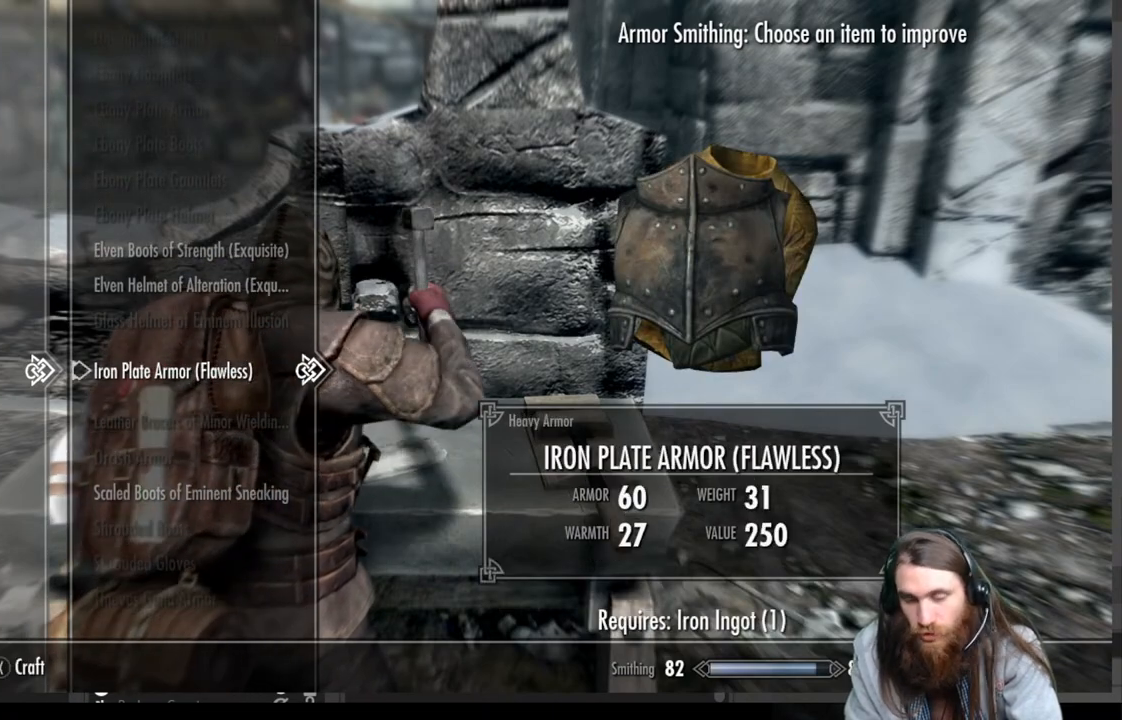
{"buttons": [], "left_stick": "center", "right_stick": "center", "events": []}
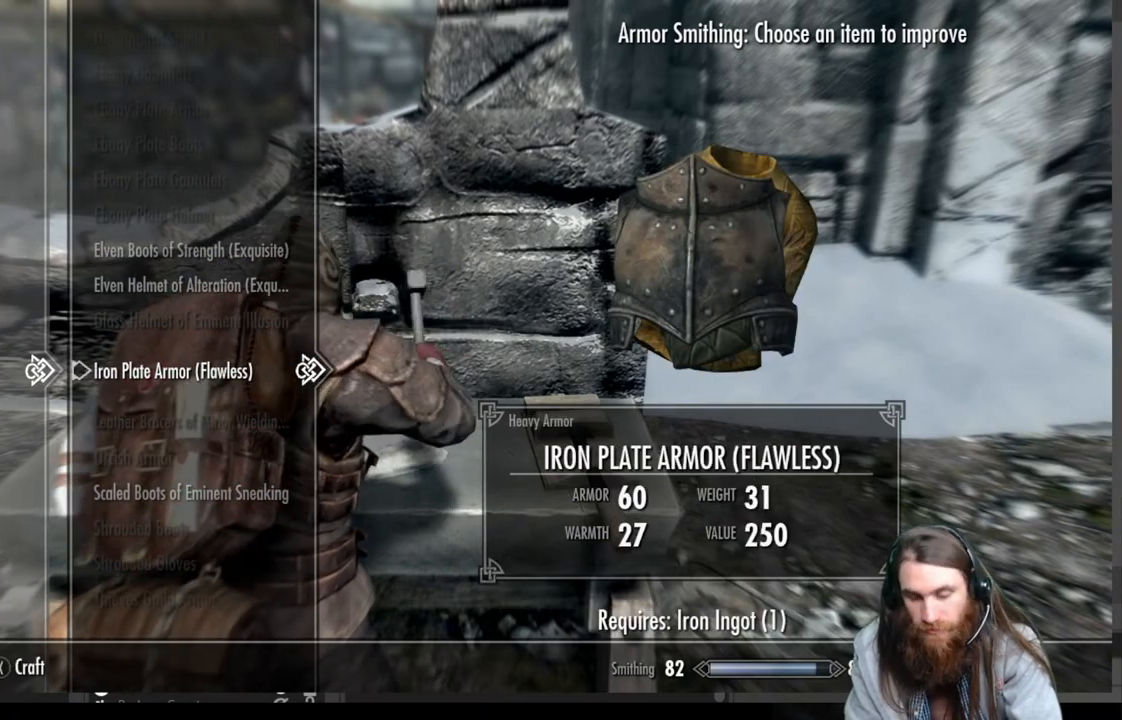
{"buttons": ["X"], "left_stick": "center", "right_stick": "center", "events": [[483, "X", "down"]]}
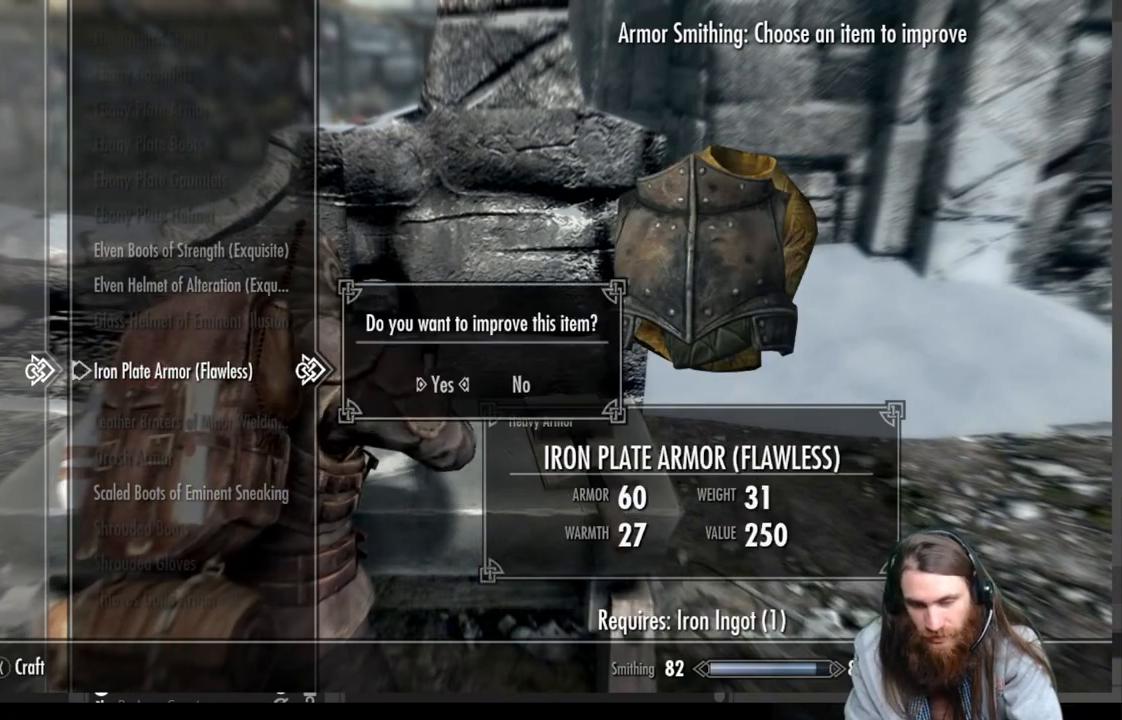
{"buttons": [], "left_stick": "center", "right_stick": "center", "events": [[133, "X", "up"]]}
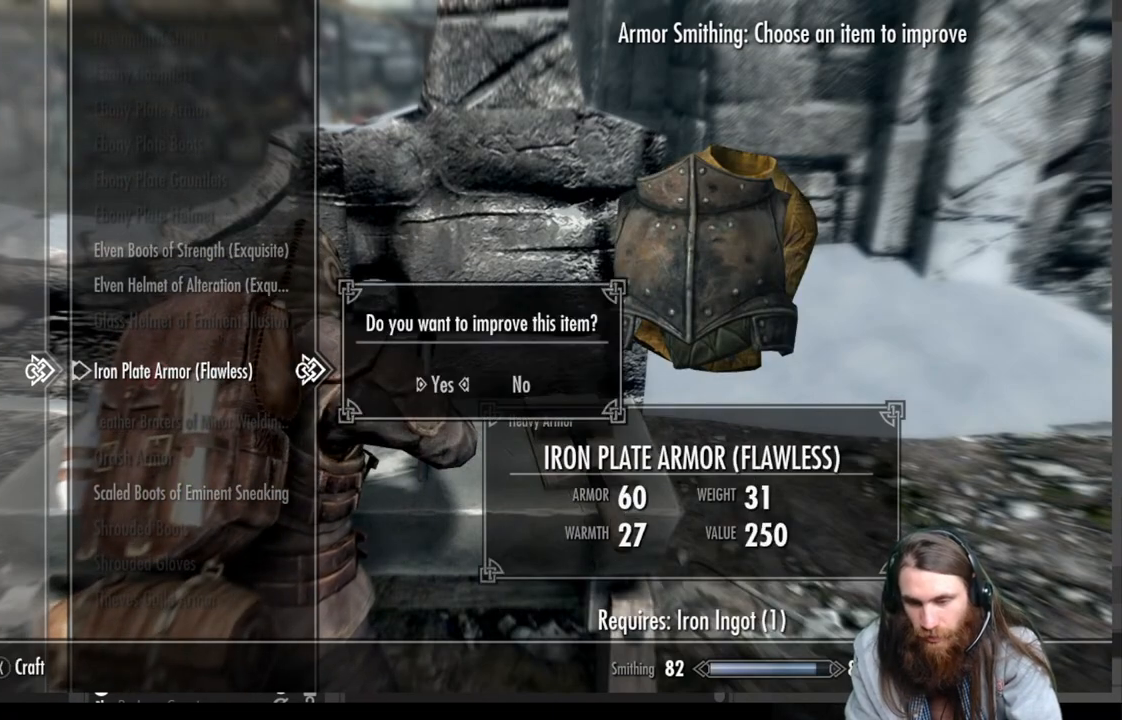
{"buttons": [], "left_stick": "center", "right_stick": "center", "events": []}
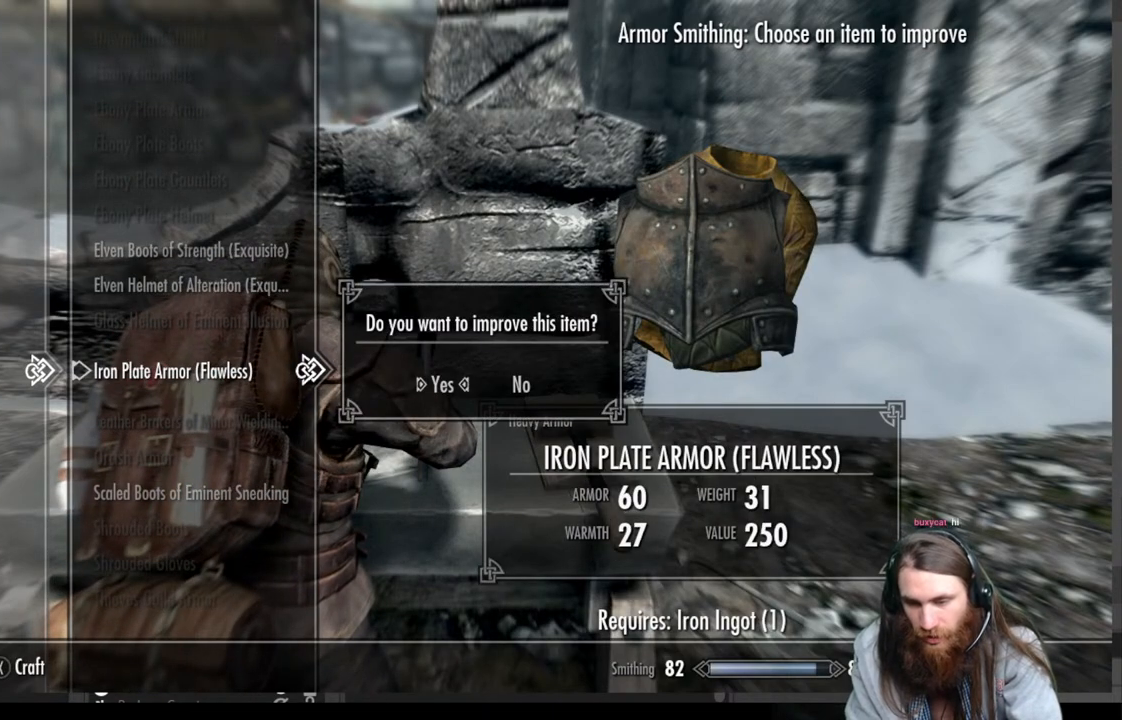
{"buttons": [], "left_stick": "center", "right_stick": "center", "events": [[67, "A", "down"], [267, "A", "up"]]}
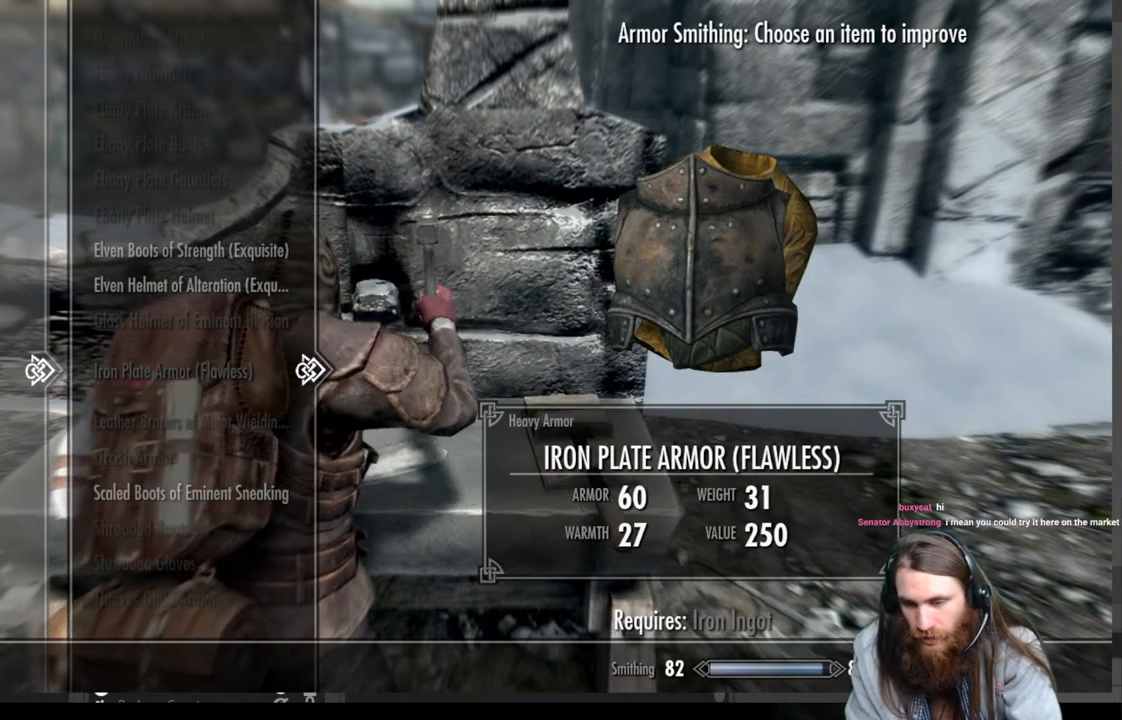
{"buttons": [], "left_stick": "center", "right_stick": "center", "events": [[267, "B", "down"], [433, "B", "up"]]}
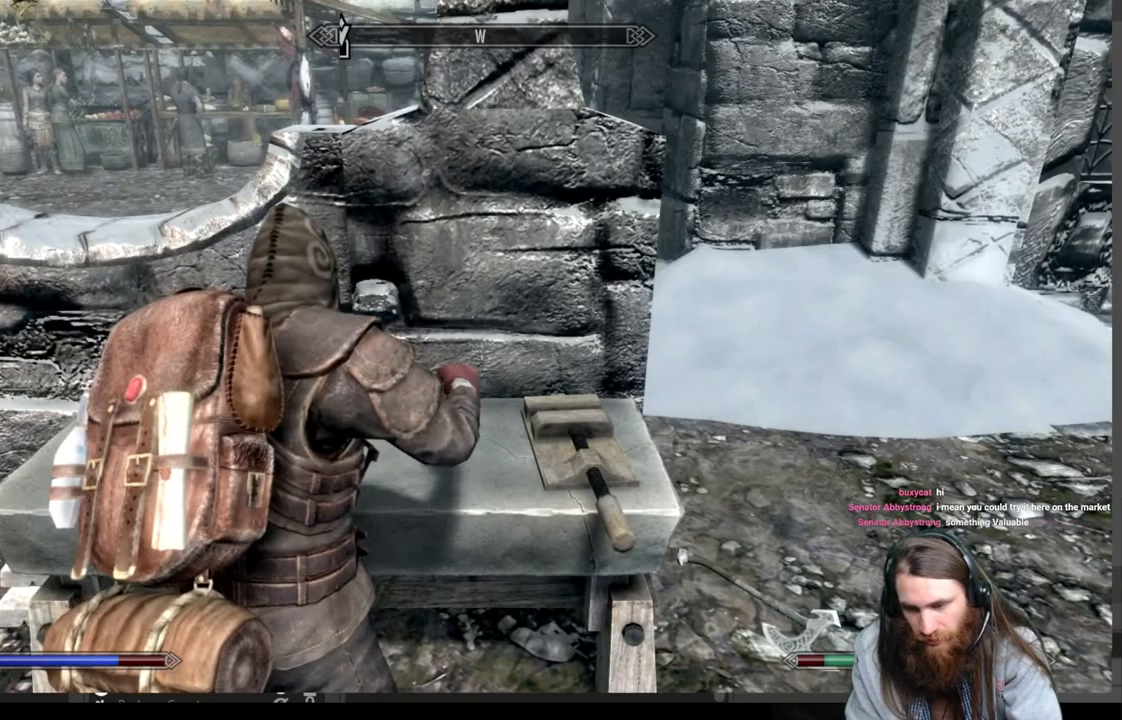
{"buttons": [], "left_stick": "center", "right_stick": "center", "events": []}
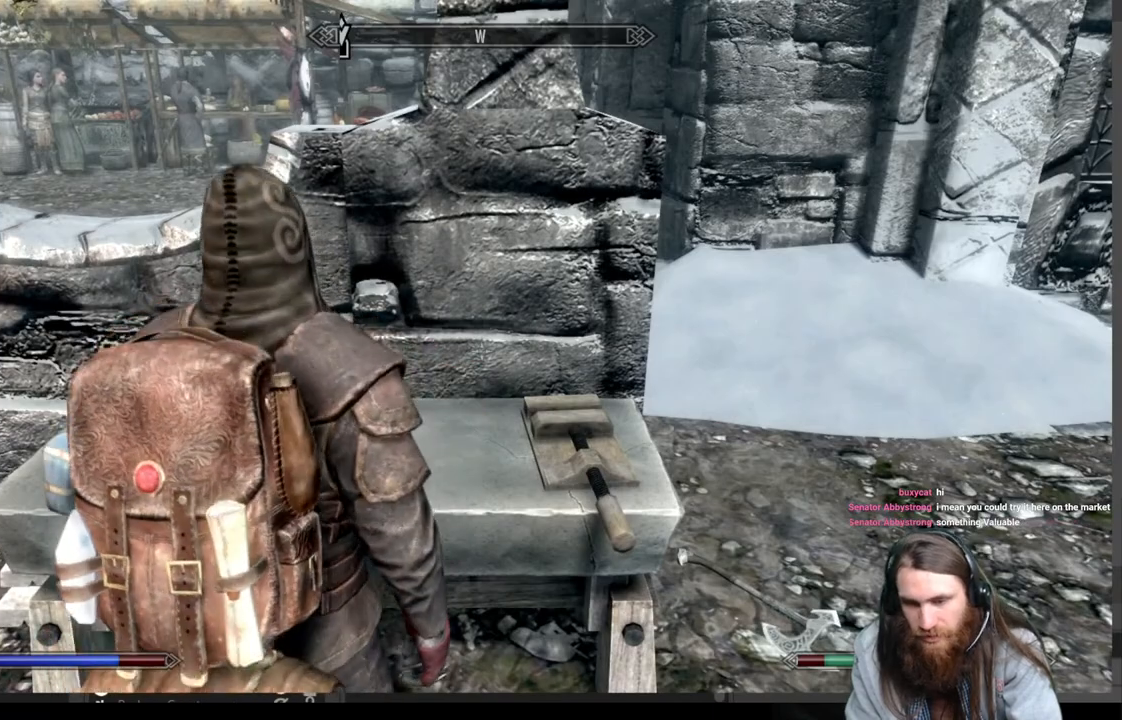
{"buttons": [], "left_stick": "center", "right_stick": "center", "events": []}
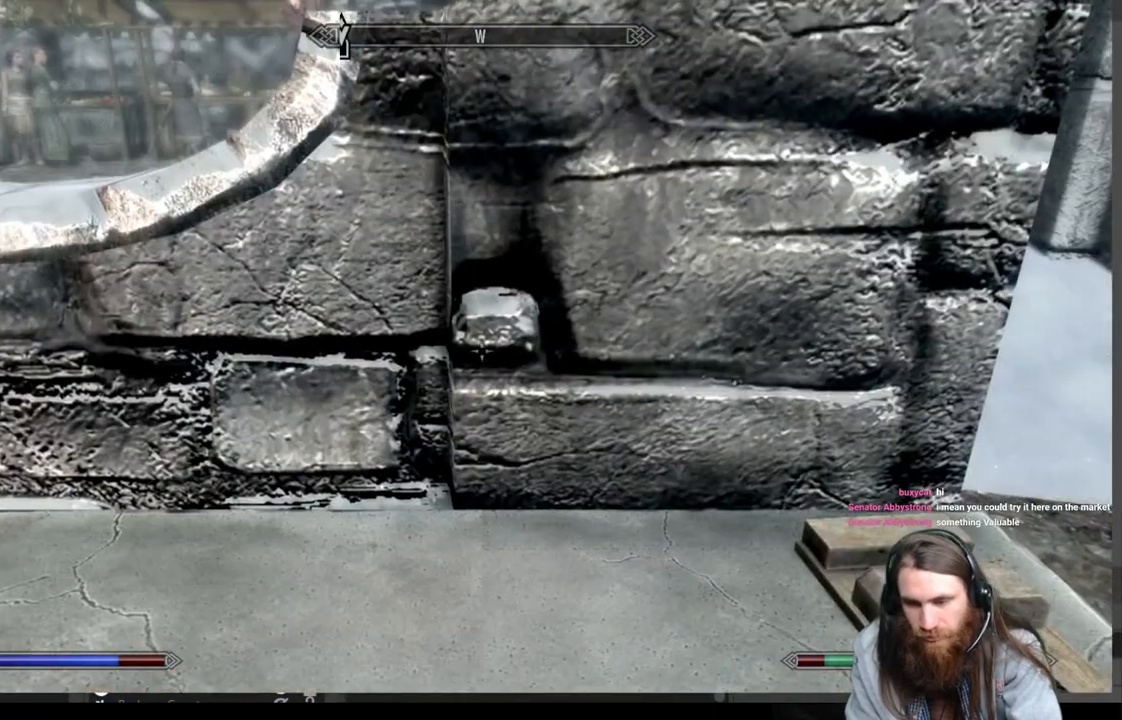
{"buttons": [], "left_stick": "right", "right_stick": "center", "events": [[50, "left_stick", "right"]]}
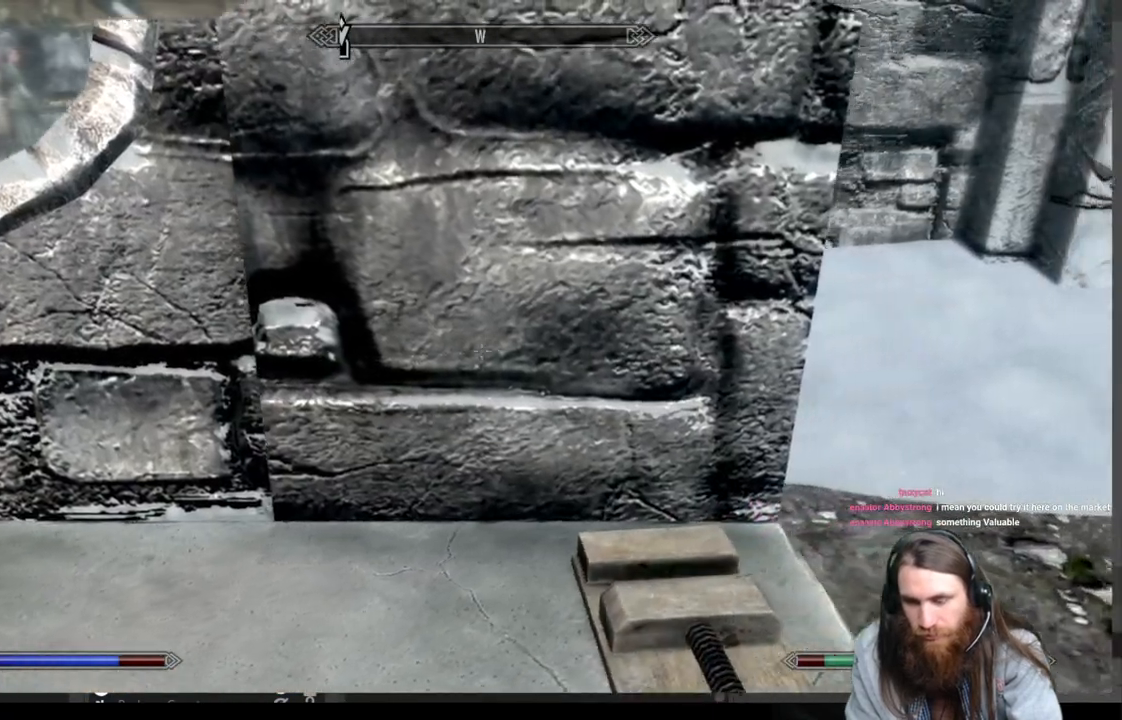
{"buttons": [], "left_stick": "right", "right_stick": "center", "events": []}
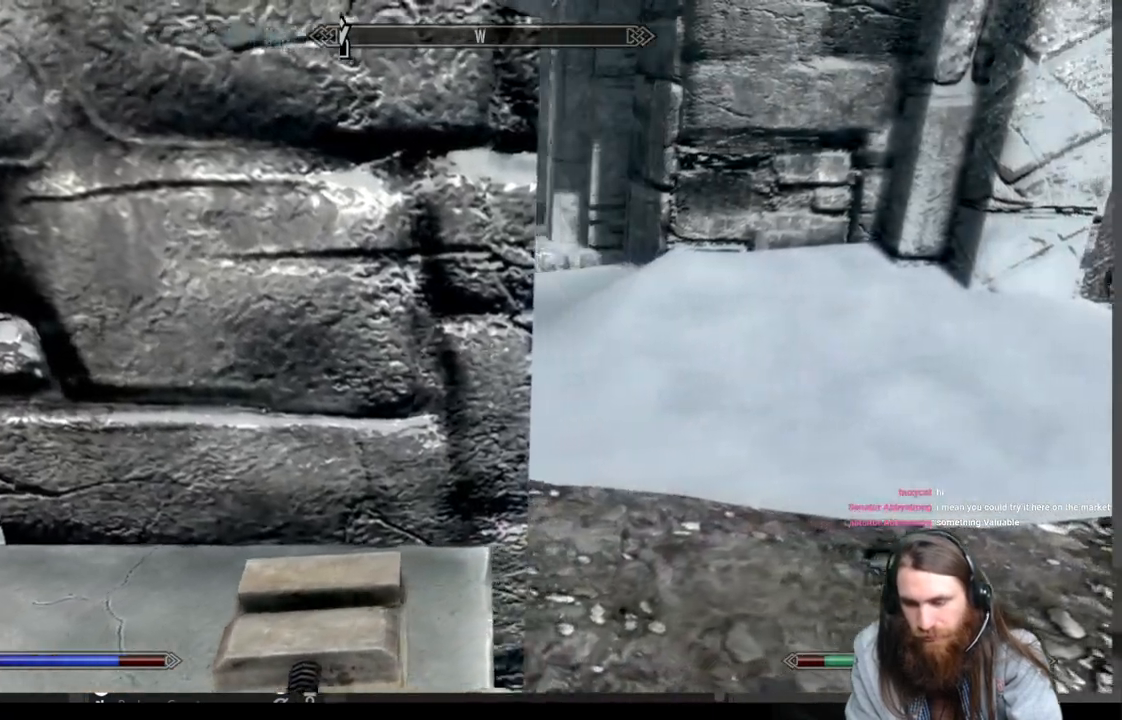
{"buttons": [], "left_stick": "right", "right_stick": "up-left", "events": [[167, "right_stick", "up-left"], [350, "right_stick", "center"], [433, "right_stick", "up-left"]]}
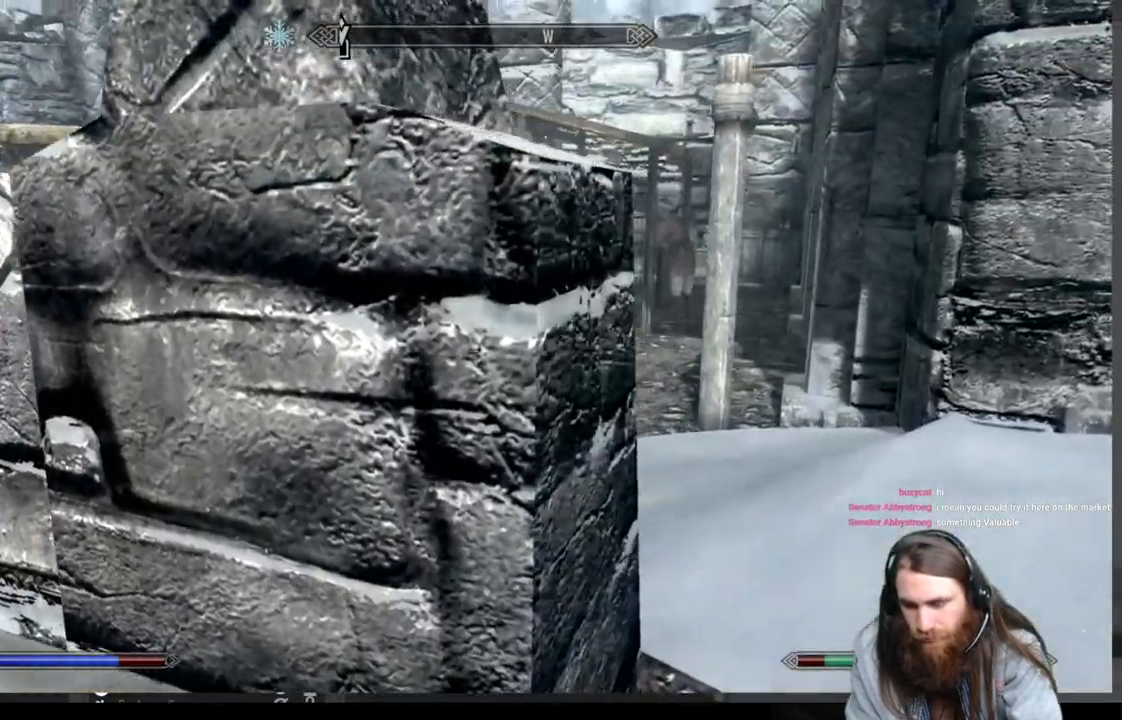
{"buttons": [], "left_stick": "right", "right_stick": "left", "events": [[83, "right_stick", "center"], [383, "right_stick", "left"]]}
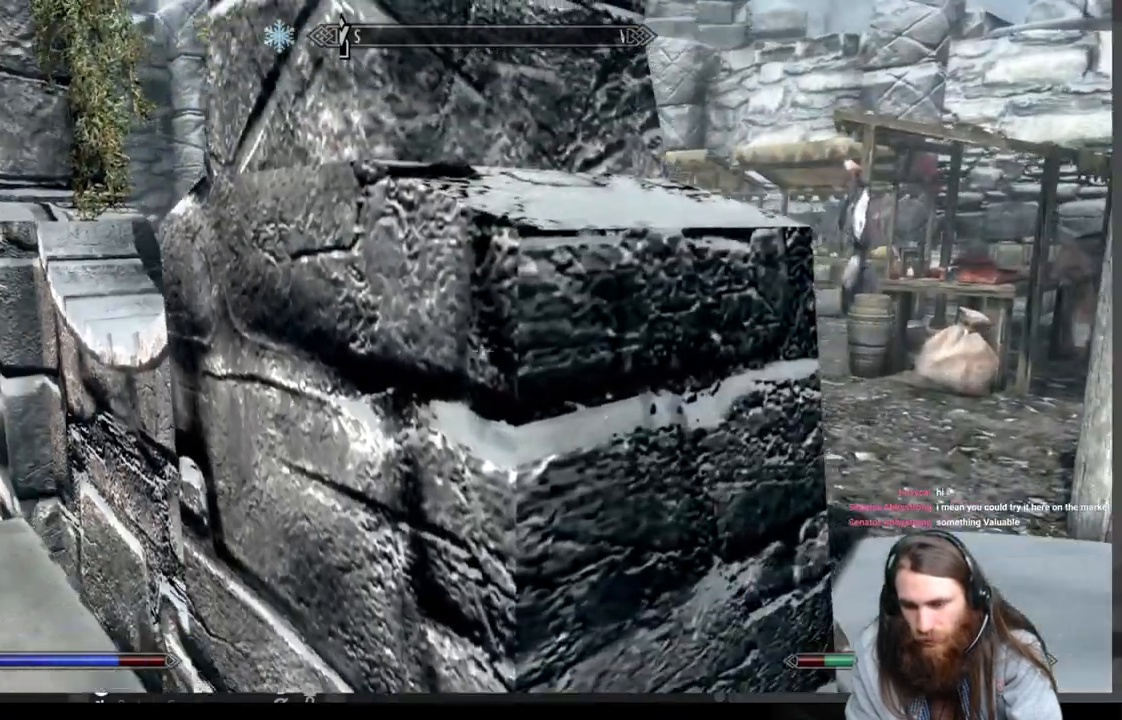
{"buttons": [], "left_stick": "right", "right_stick": "center", "events": [[250, "right_stick", "center"]]}
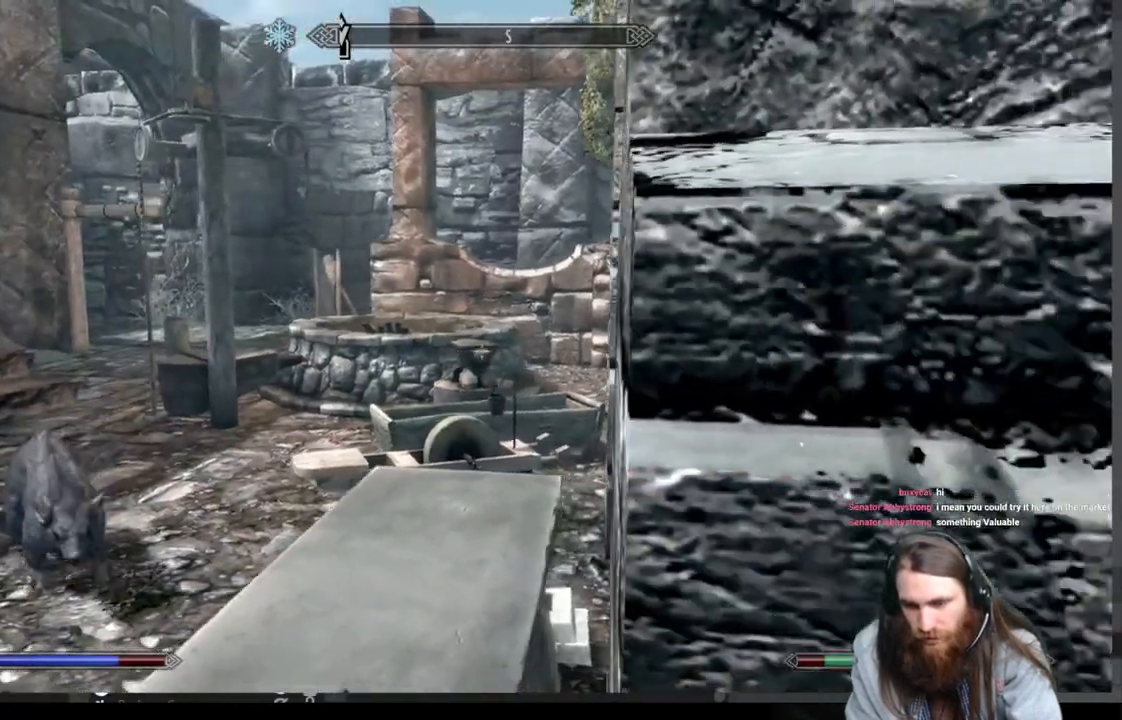
{"buttons": [], "left_stick": "right", "right_stick": "center", "events": []}
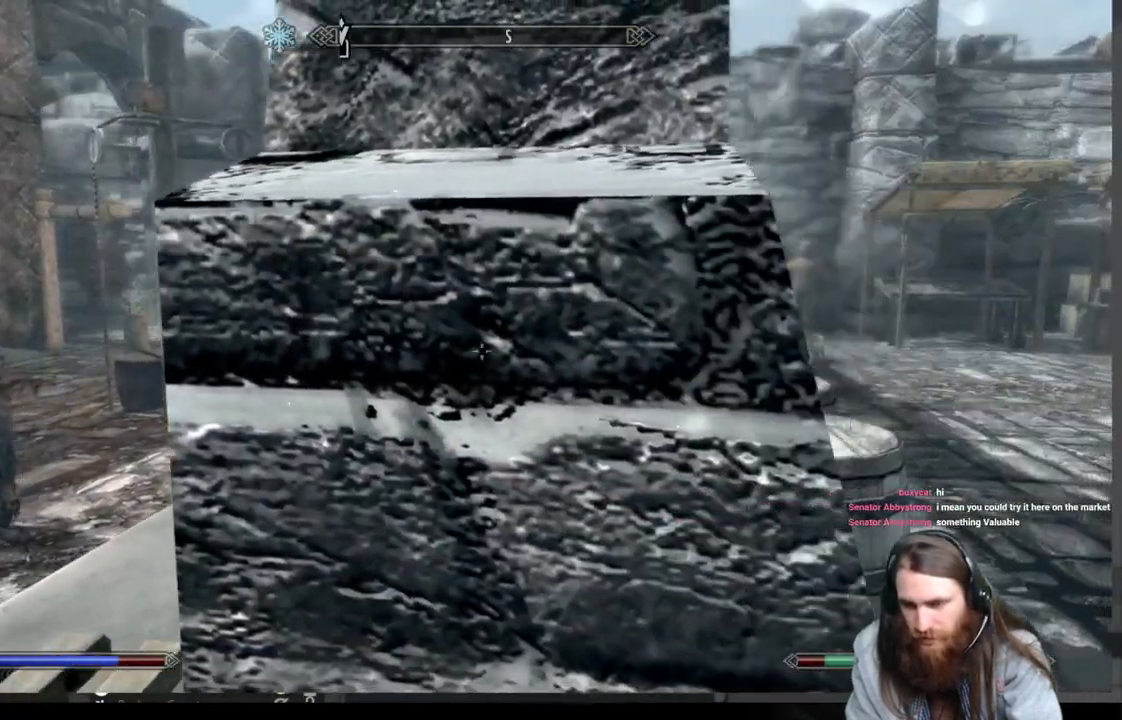
{"buttons": [], "left_stick": "right", "right_stick": "right", "events": [[467, "right_stick", "right"]]}
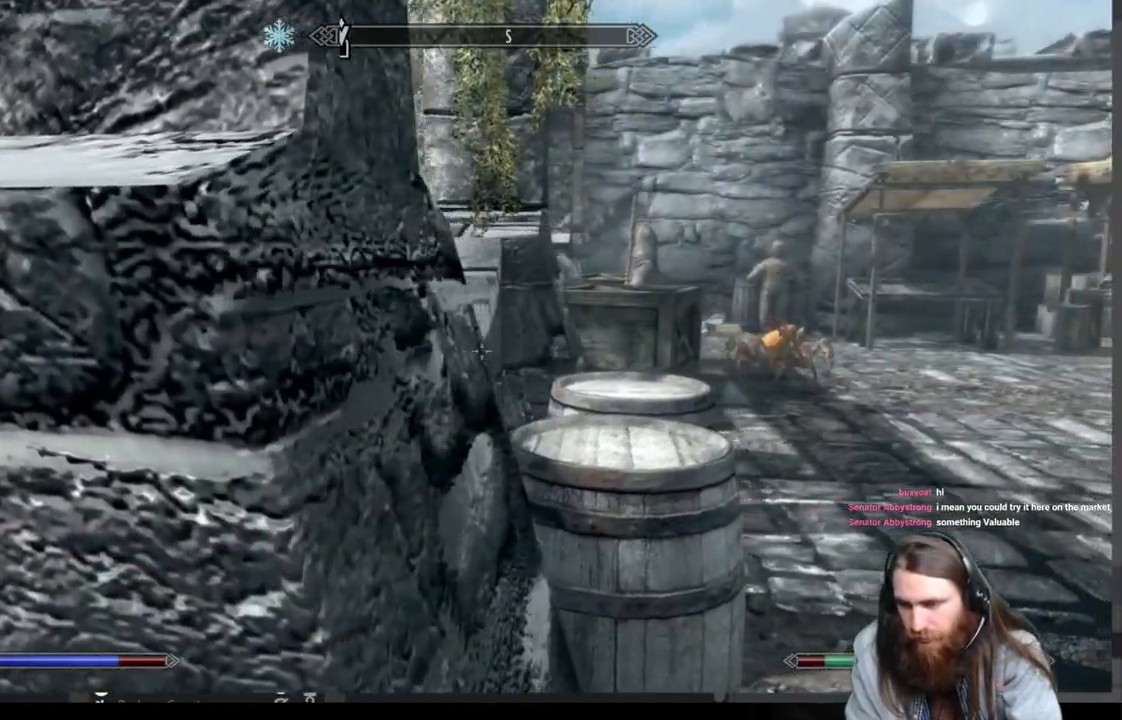
{"buttons": [], "left_stick": "up", "right_stick": "right", "events": [[133, "left_stick", "up-right"], [133, "right_stick", "center"], [400, "right_stick", "right"], [500, "left_stick", "up"]]}
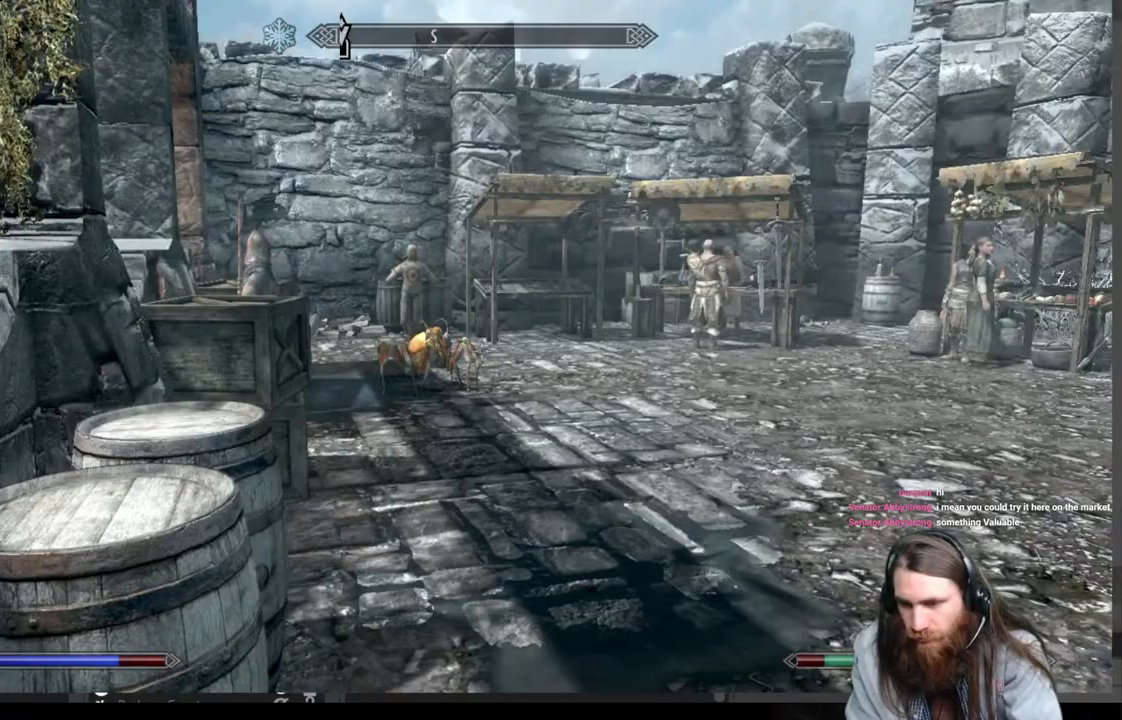
{"buttons": [], "left_stick": "up", "right_stick": "center", "events": [[283, "right_stick", "center"]]}
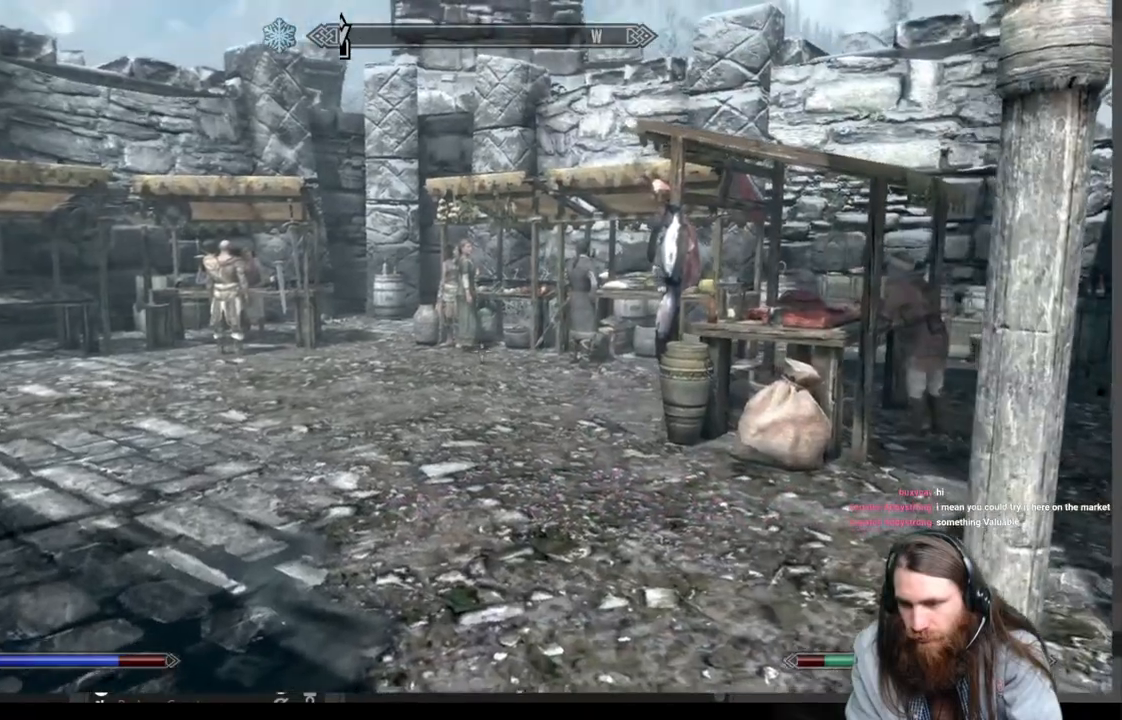
{"buttons": [], "left_stick": "up", "right_stick": "left", "events": [[500, "right_stick", "left"]]}
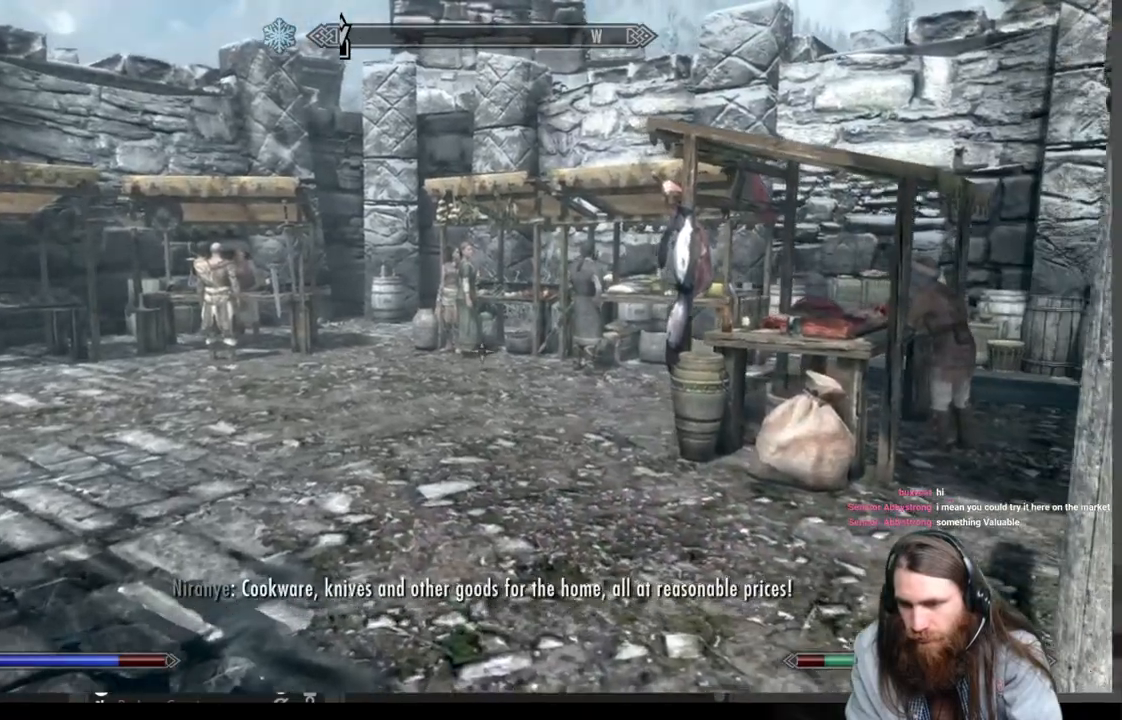
{"buttons": [], "left_stick": "up", "right_stick": "center", "events": [[267, "right_stick", "center"]]}
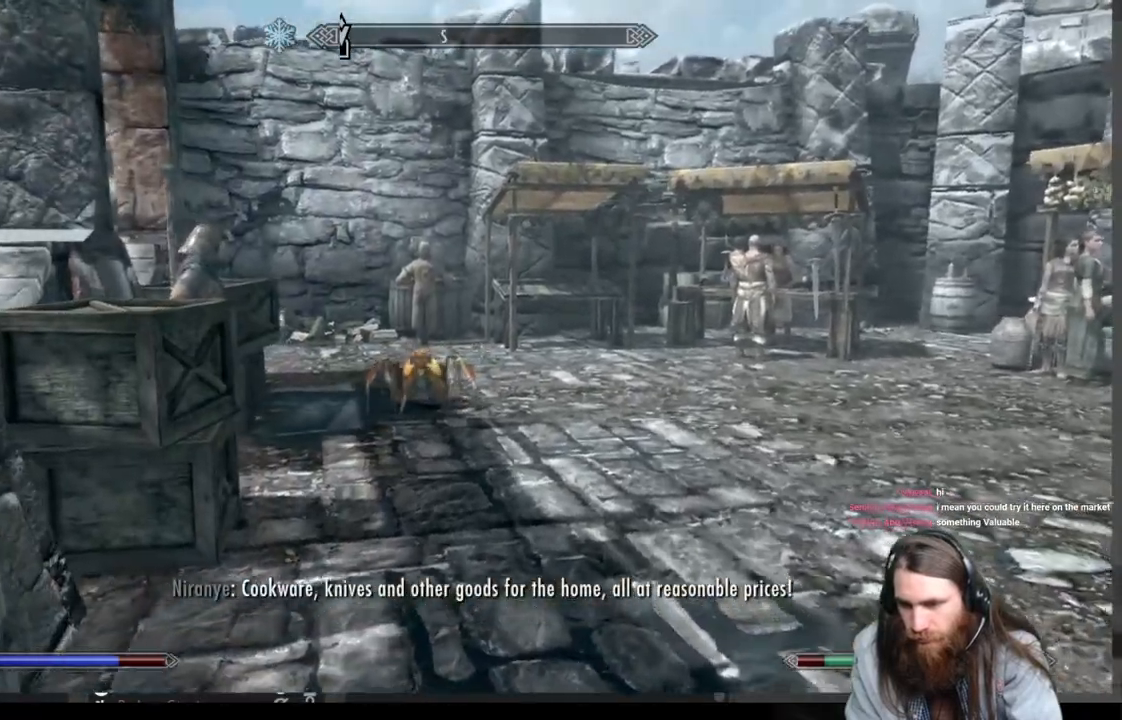
{"buttons": [], "left_stick": "up", "right_stick": "center", "events": [[250, "right_stick", "left"], [483, "right_stick", "center"]]}
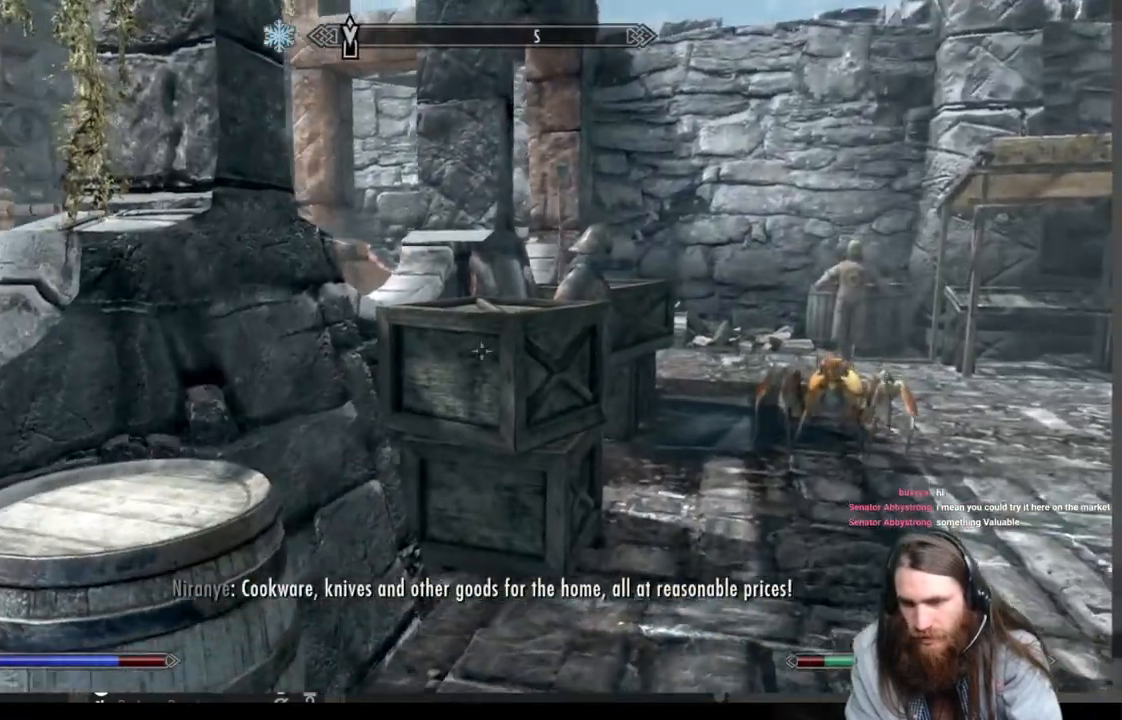
{"buttons": ["A"], "left_stick": "up", "right_stick": "center", "events": [[133, "A", "down"]]}
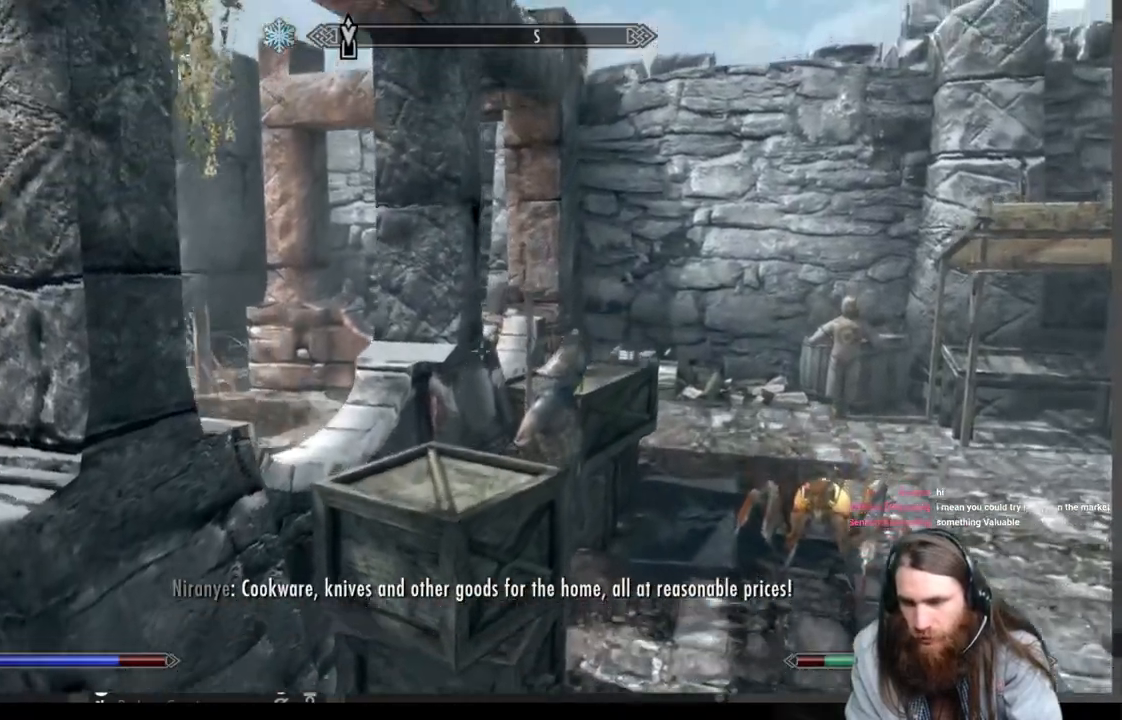
{"buttons": [], "left_stick": "up", "right_stick": "center", "events": [[150, "A", "up"]]}
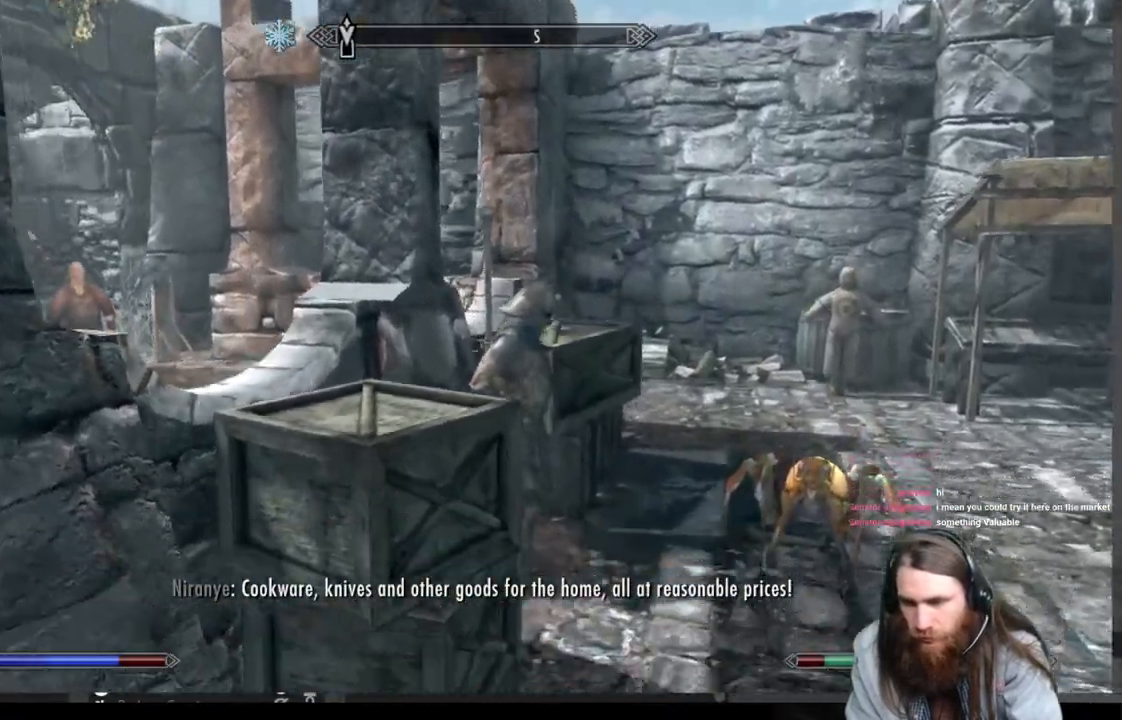
{"buttons": [], "left_stick": "up", "right_stick": "right", "events": [[367, "right_stick", "right"]]}